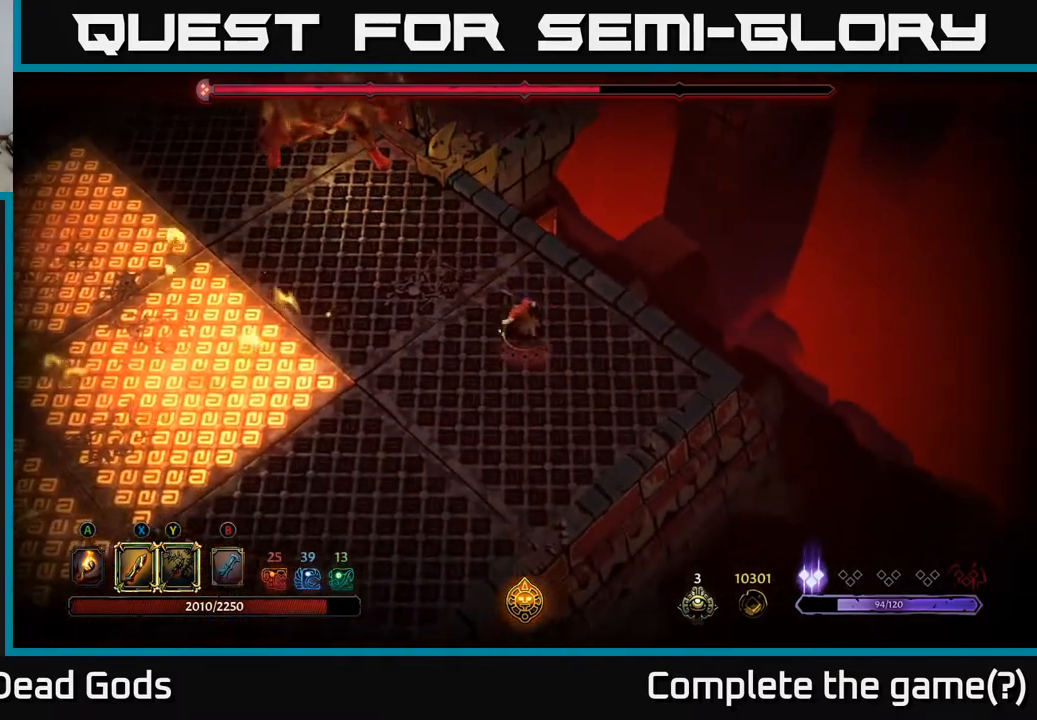
Gameplay with a controller (Xbox layout); each line is a JSON object with the inputs held at the frame after it. "events" lists button and stick changes between this image and that frame as [ms after this image, input, new state], when the widget could be followed in between.
{"buttons": [], "left_stick": "center", "right_stick": "center", "events": [[100, "left_stick", "center"], [383, "B", "down"], [433, "B", "up"]]}
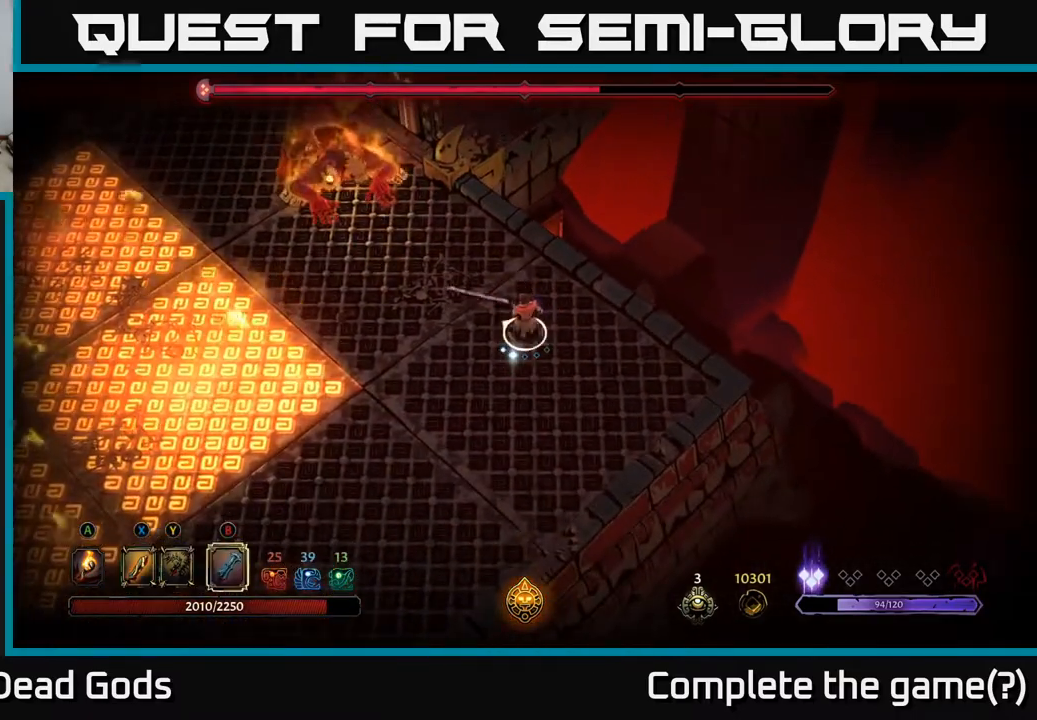
{"buttons": [], "left_stick": "down", "right_stick": "center", "events": [[183, "left_stick", "down"]]}
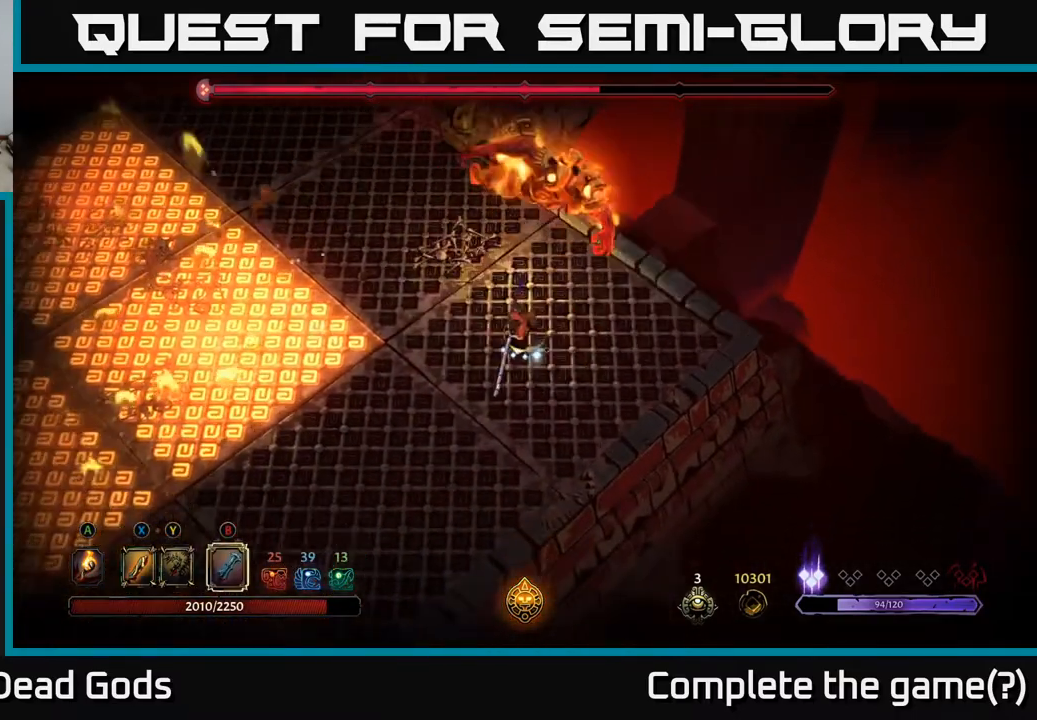
{"buttons": [], "left_stick": "up", "right_stick": "center", "events": [[133, "left_stick", "left"], [250, "R2", "down"], [283, "left_stick", "up"], [383, "R2", "up"]]}
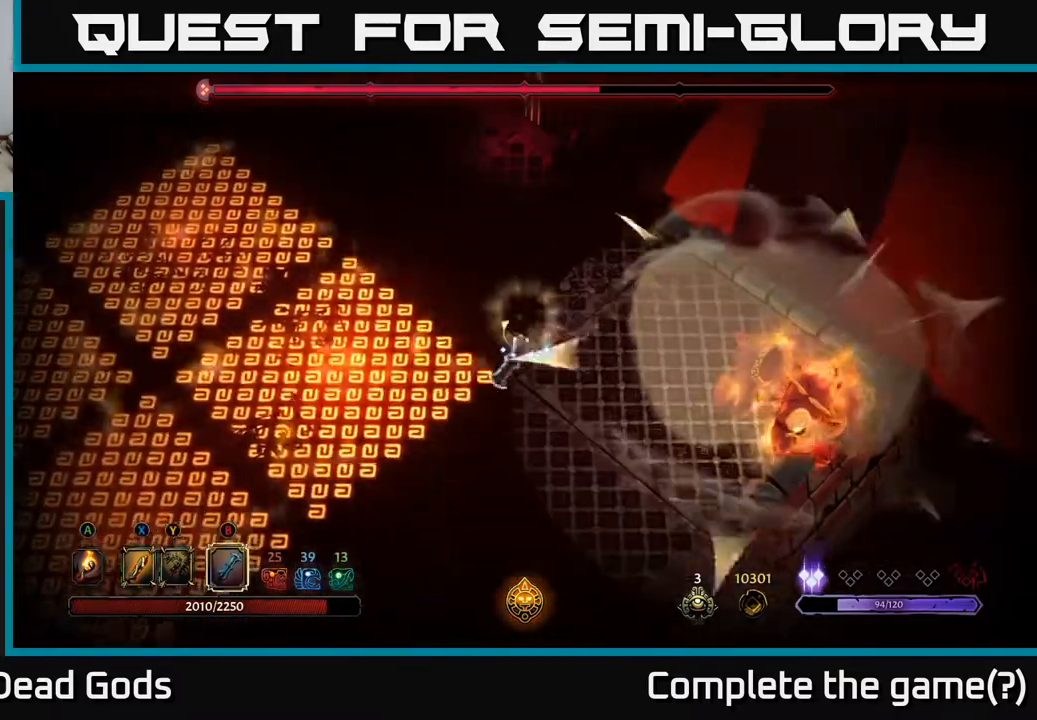
{"buttons": [], "left_stick": "right", "right_stick": "center", "events": [[50, "left_stick", "right"]]}
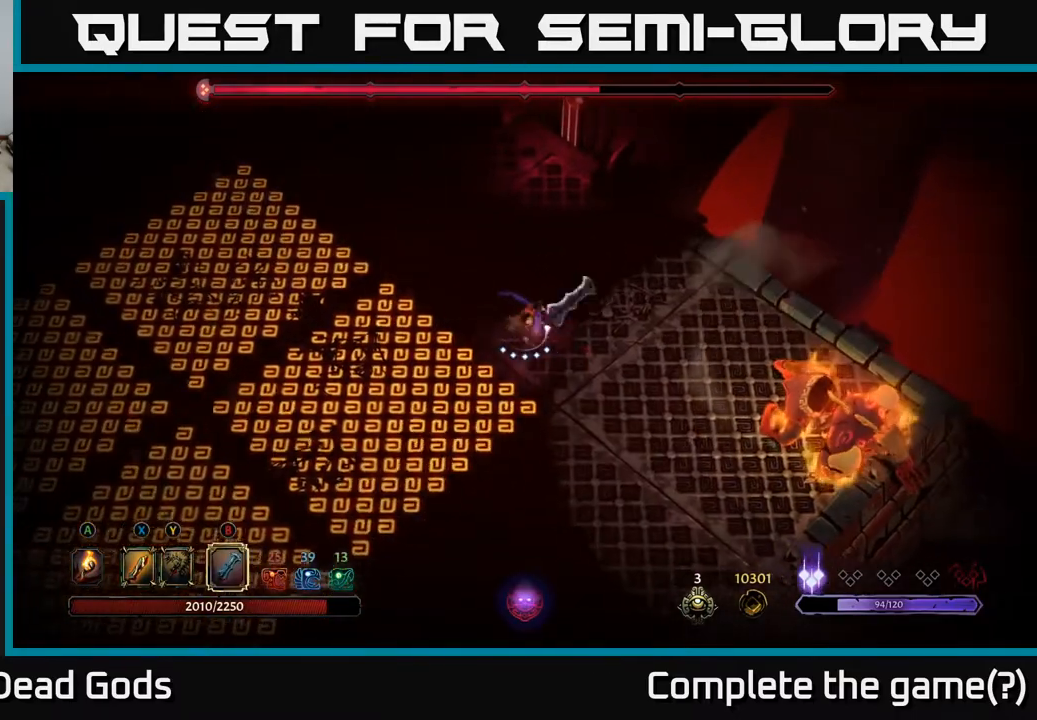
{"buttons": ["B"], "left_stick": "right", "right_stick": "center", "events": [[117, "B", "down"]]}
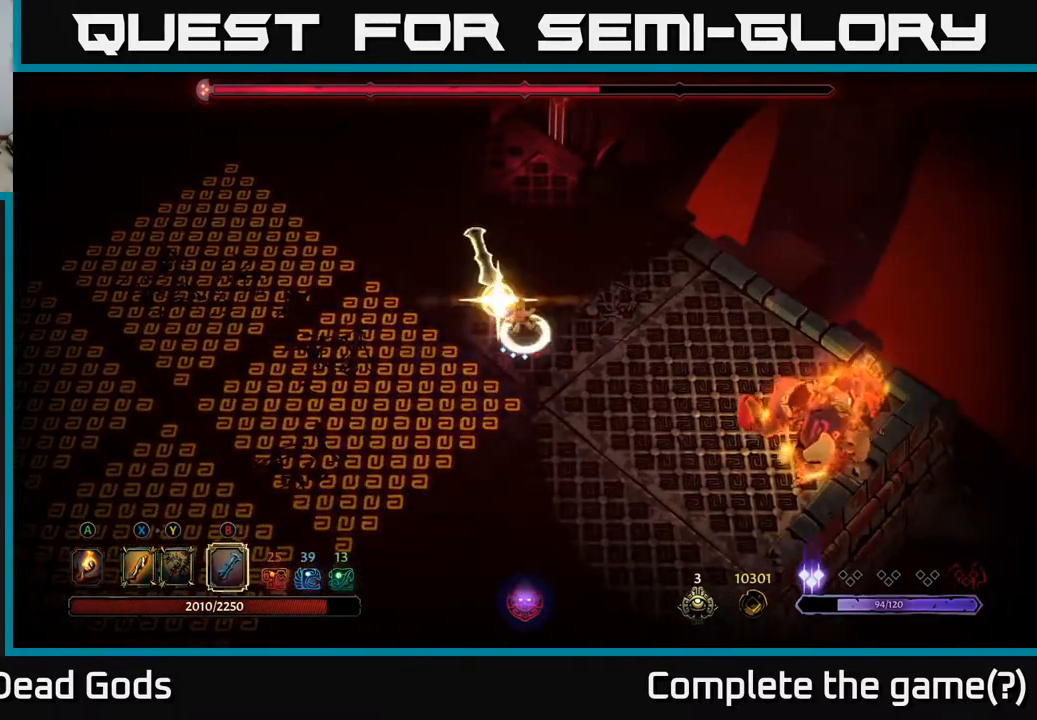
{"buttons": [], "left_stick": "center", "right_stick": "center", "events": [[67, "B", "up"], [317, "left_stick", "center"]]}
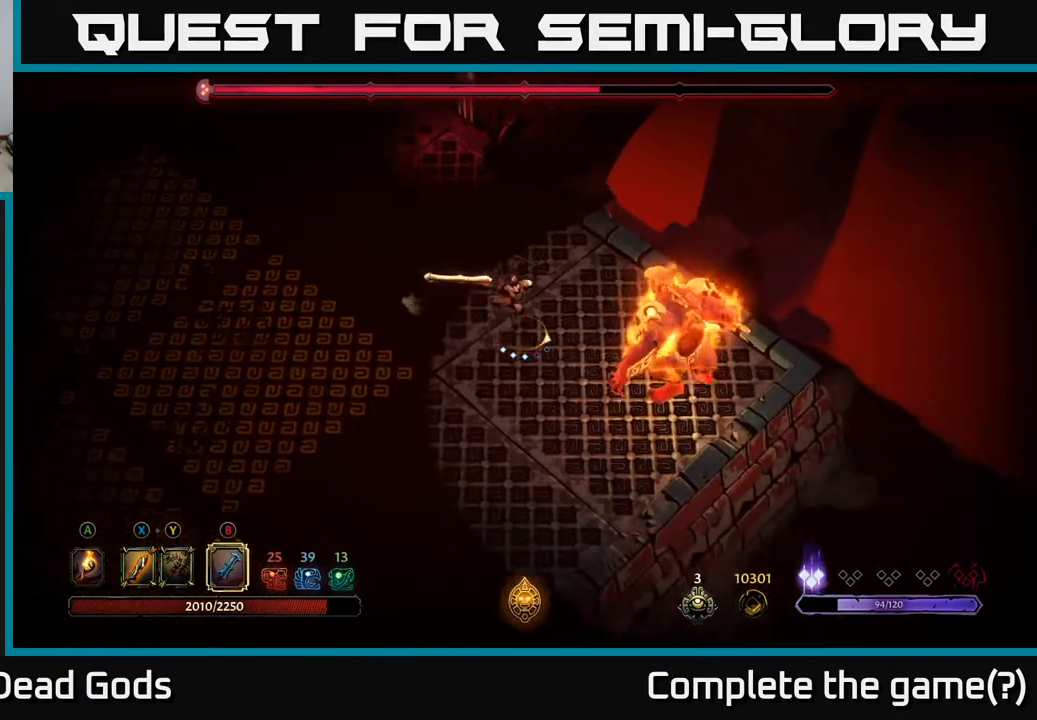
{"buttons": [], "left_stick": "right", "right_stick": "center", "events": [[133, "left_stick", "right"], [183, "left_stick", "up-right"], [317, "left_stick", "right"]]}
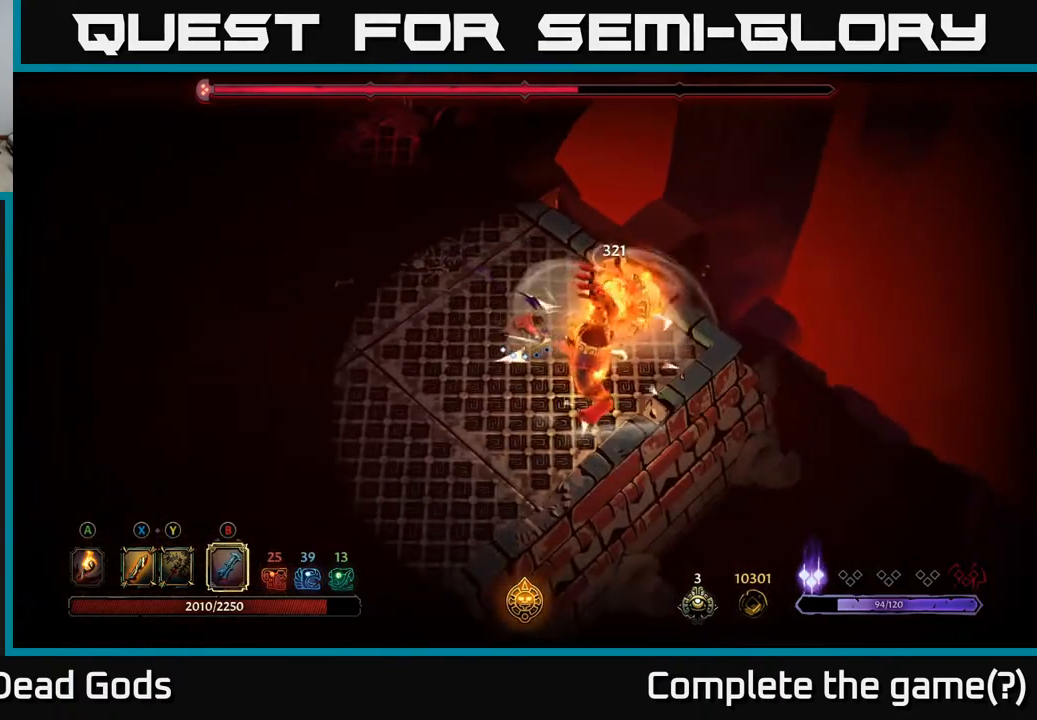
{"buttons": [], "left_stick": "center", "right_stick": "center", "events": [[67, "left_stick", "center"], [100, "B", "down"], [200, "B", "up"]]}
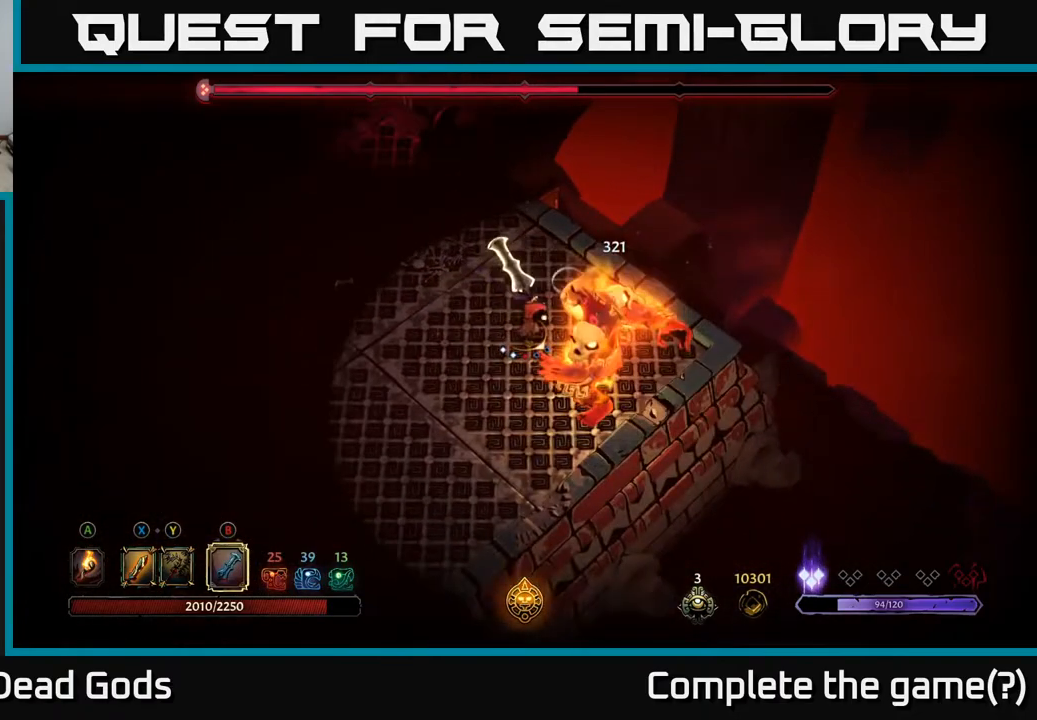
{"buttons": [], "left_stick": "center", "right_stick": "center", "events": [[283, "B", "down"], [433, "B", "up"]]}
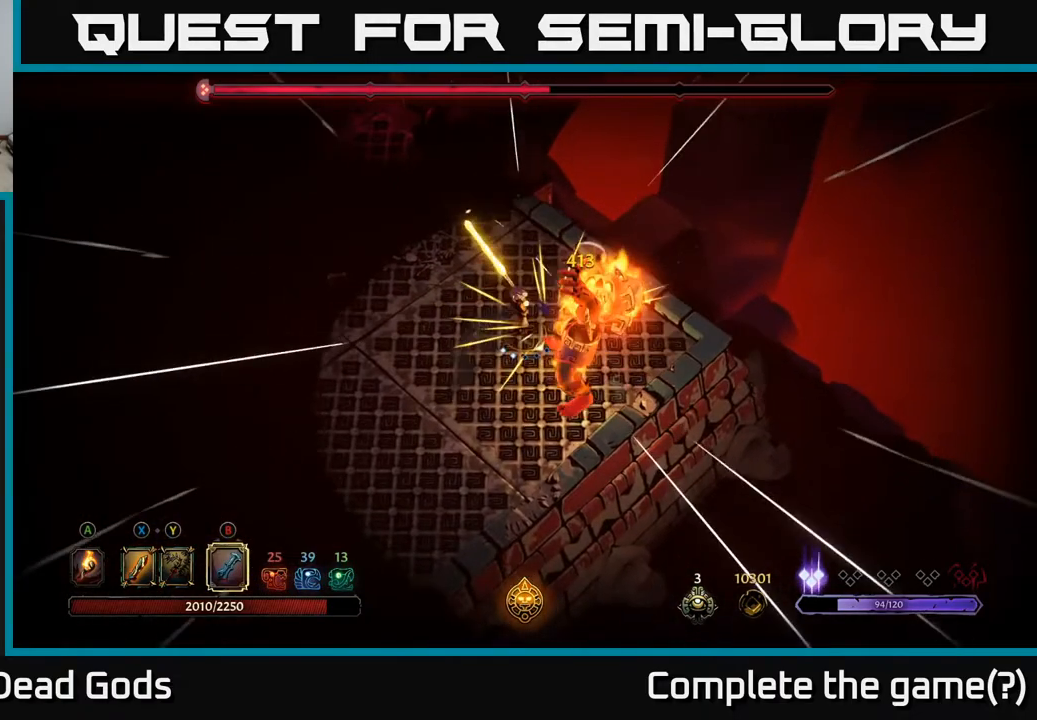
{"buttons": [], "left_stick": "center", "right_stick": "center", "events": []}
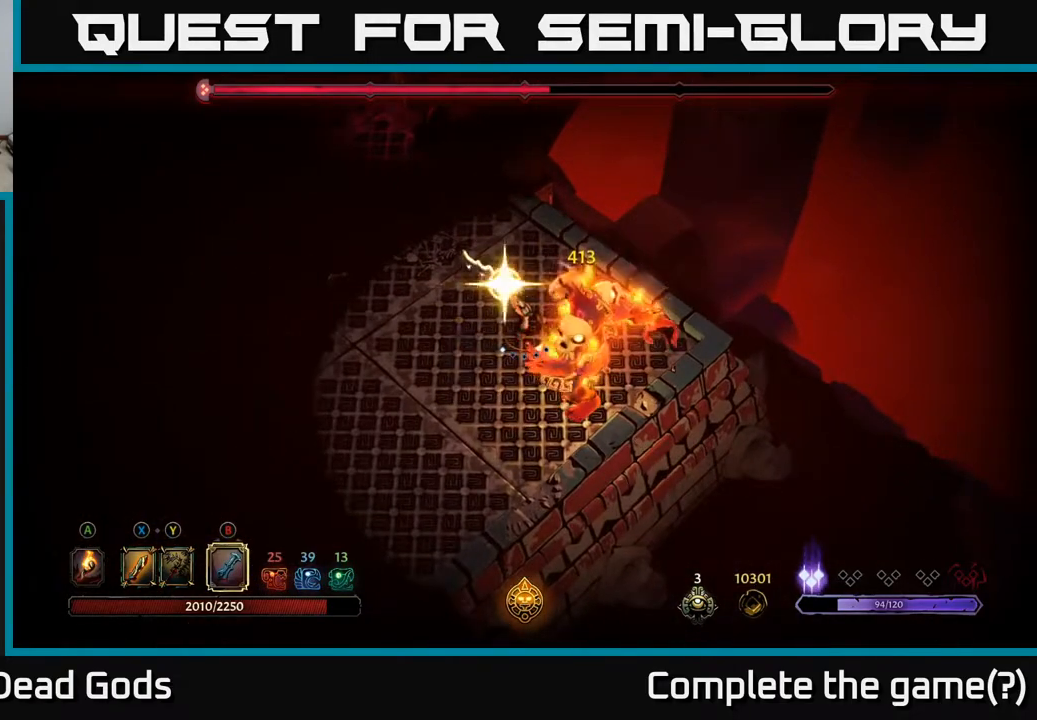
{"buttons": [], "left_stick": "center", "right_stick": "center", "events": [[217, "B", "down"], [367, "B", "up"]]}
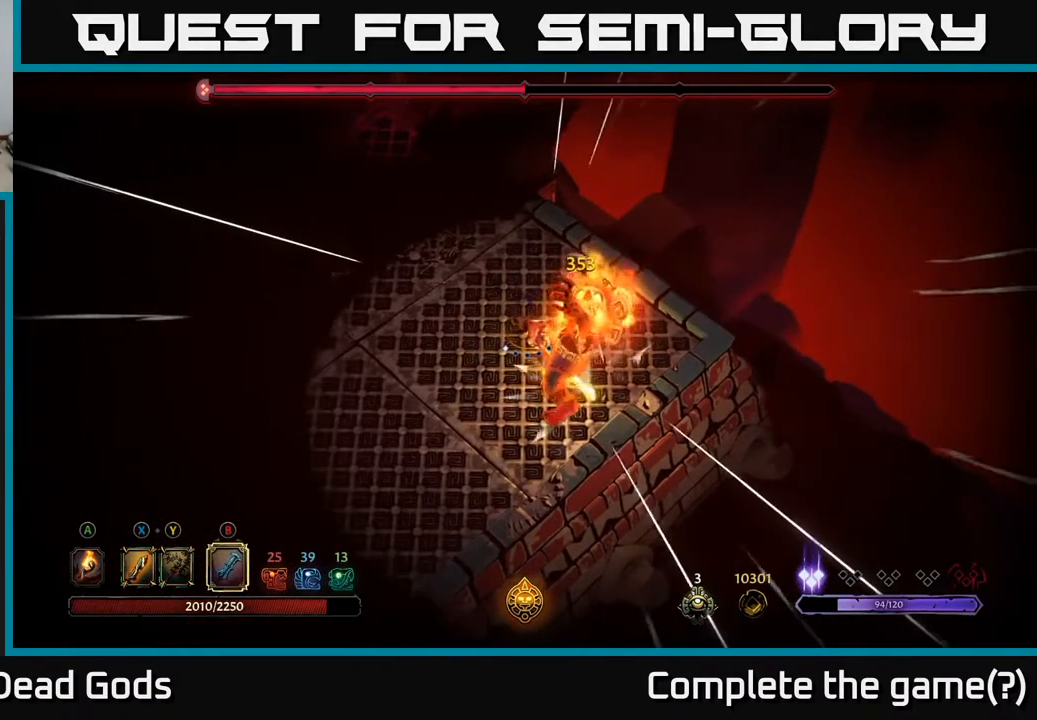
{"buttons": [], "left_stick": "left", "right_stick": "center", "events": [[17, "B", "down"], [100, "B", "up"], [200, "left_stick", "left"]]}
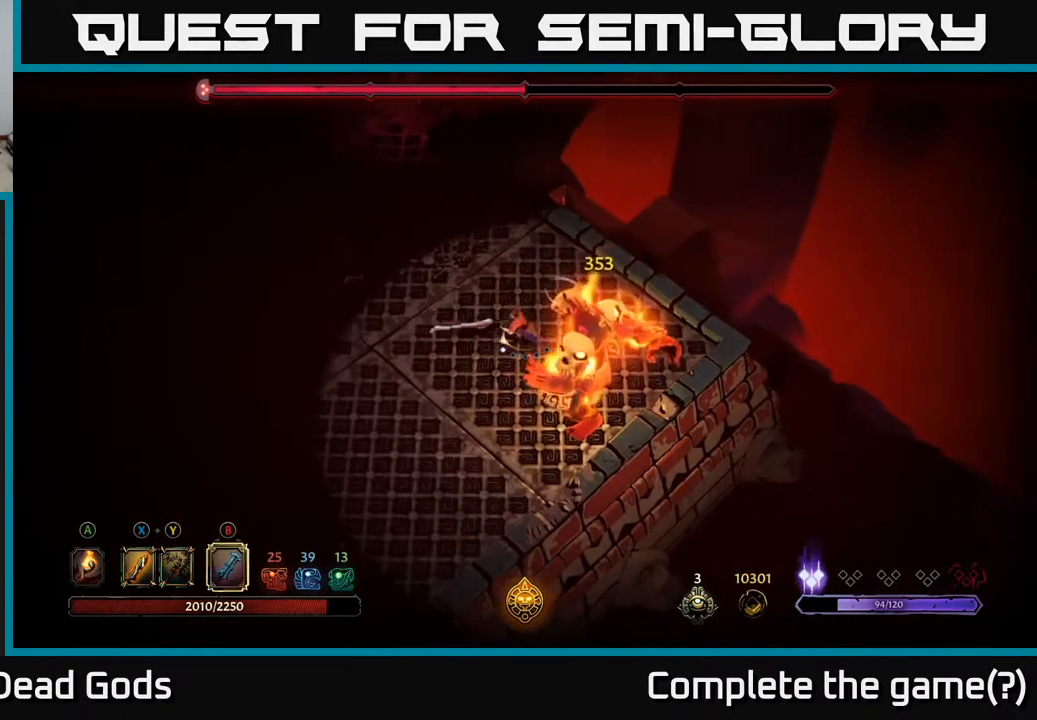
{"buttons": [], "left_stick": "left", "right_stick": "center", "events": []}
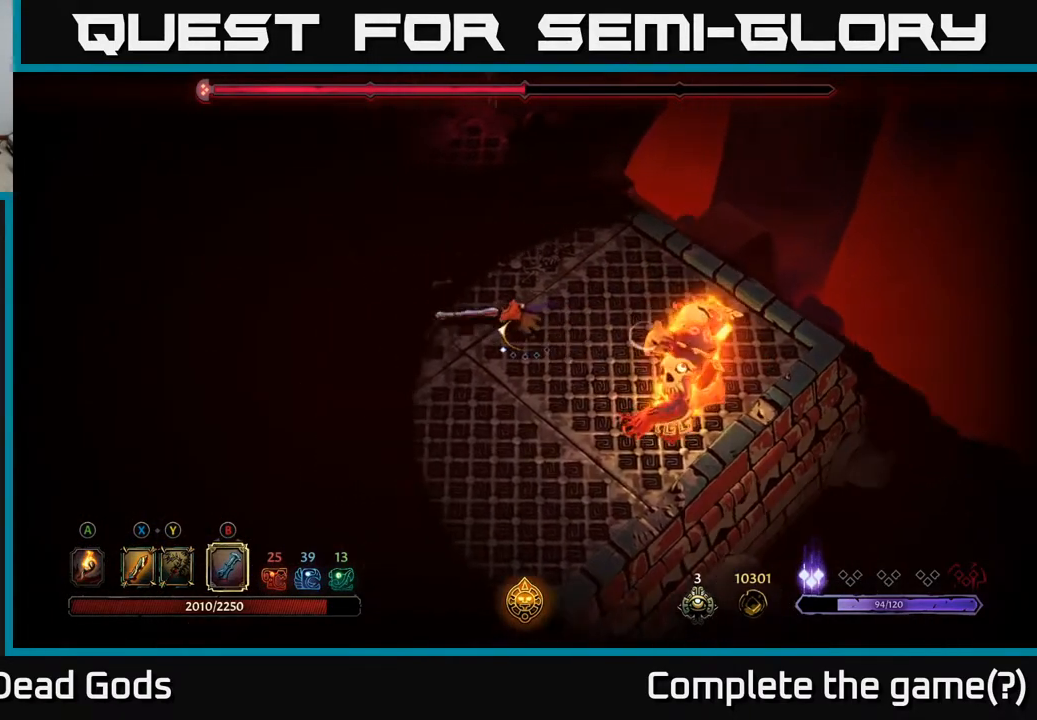
{"buttons": [], "left_stick": "up-left", "right_stick": "center", "events": [[100, "left_stick", "up-left"]]}
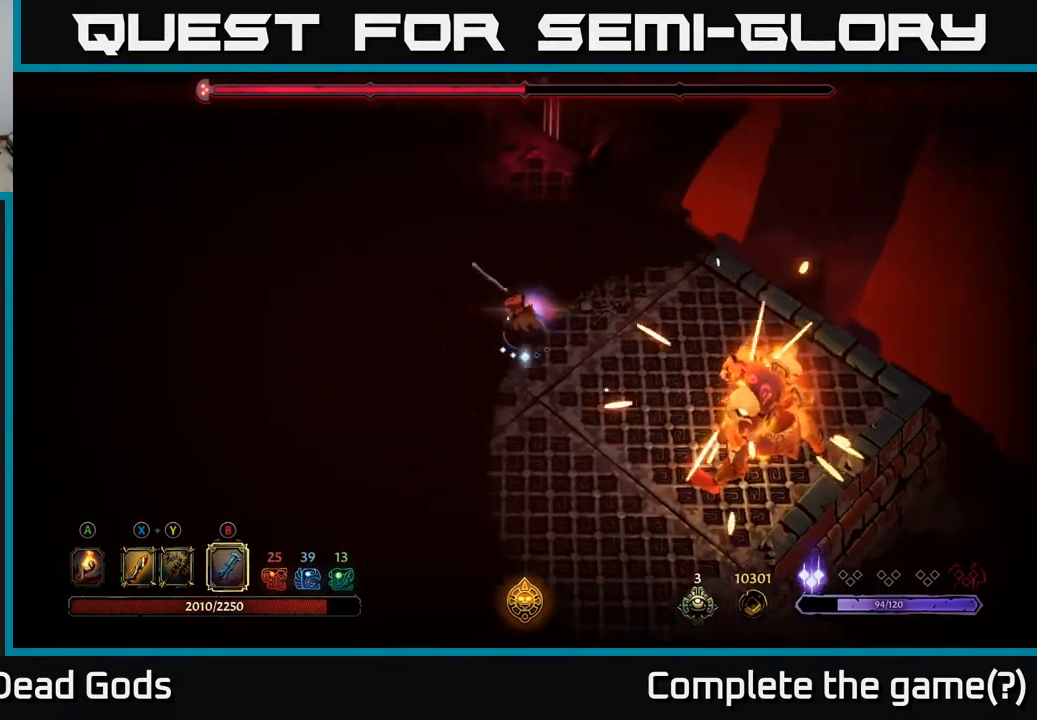
{"buttons": [], "left_stick": "up-left", "right_stick": "center", "events": []}
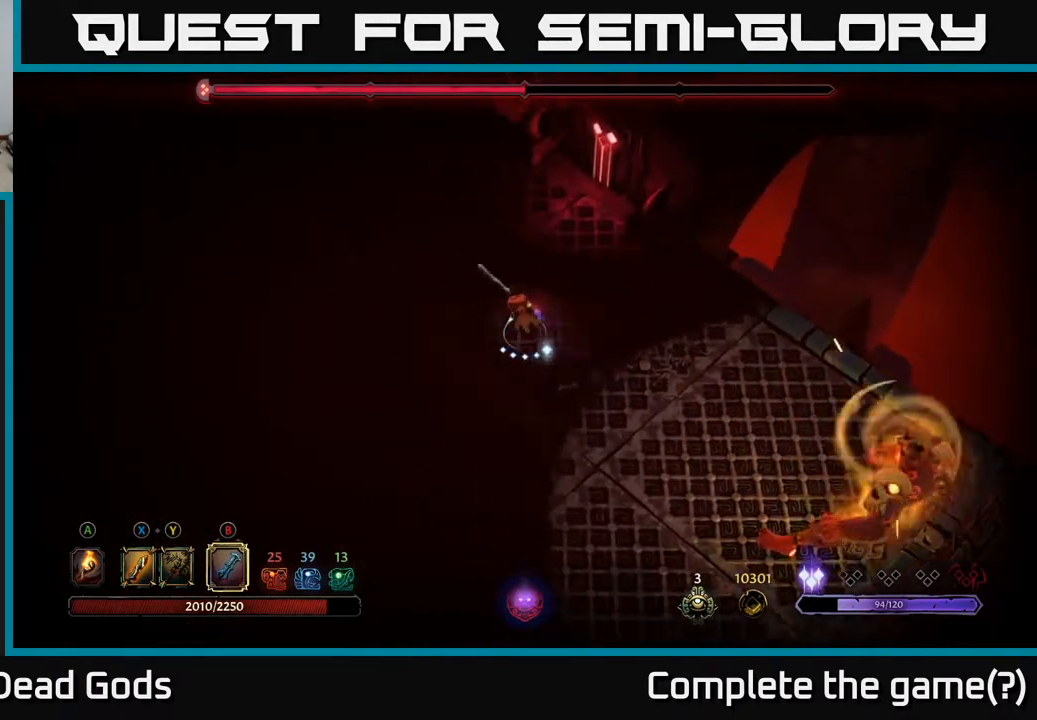
{"buttons": [], "left_stick": "up", "right_stick": "center", "events": [[217, "left_stick", "up"]]}
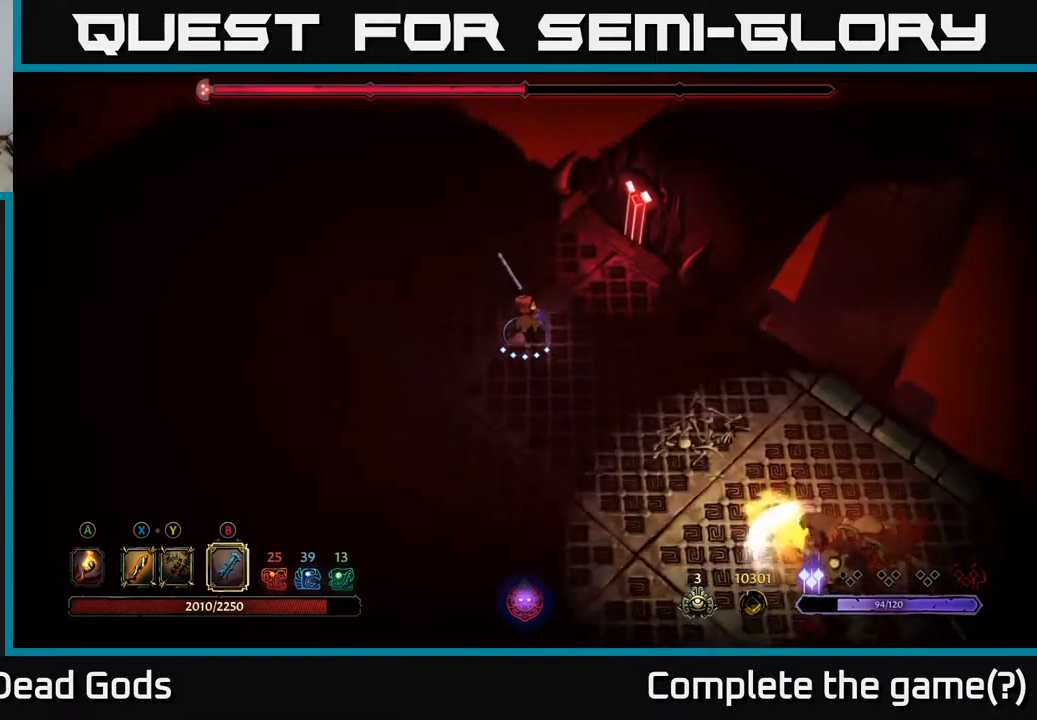
{"buttons": [], "left_stick": "center", "right_stick": "center", "events": [[317, "left_stick", "up-right"], [500, "left_stick", "center"]]}
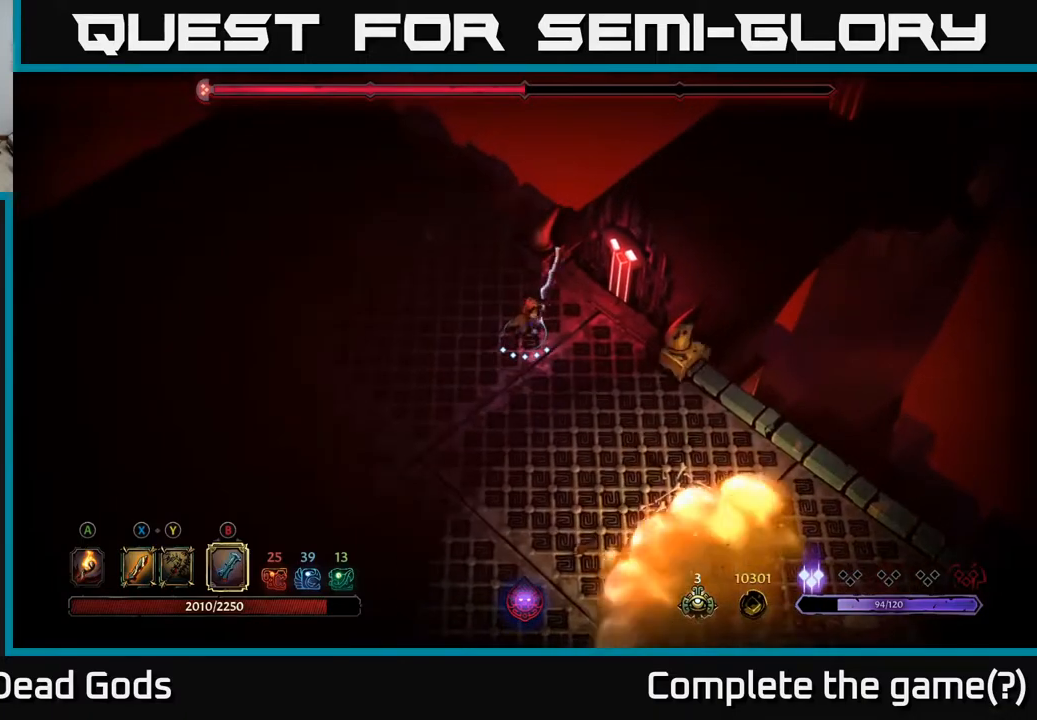
{"buttons": [], "left_stick": "center", "right_stick": "center", "events": []}
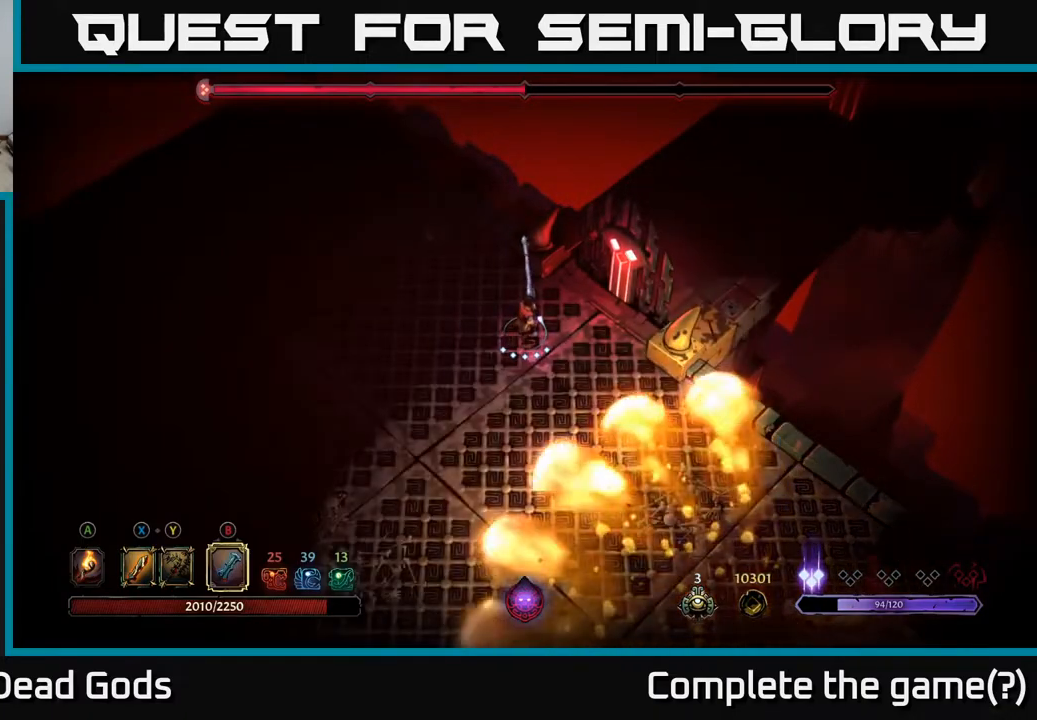
{"buttons": [], "left_stick": "down", "right_stick": "center", "events": [[283, "left_stick", "down"]]}
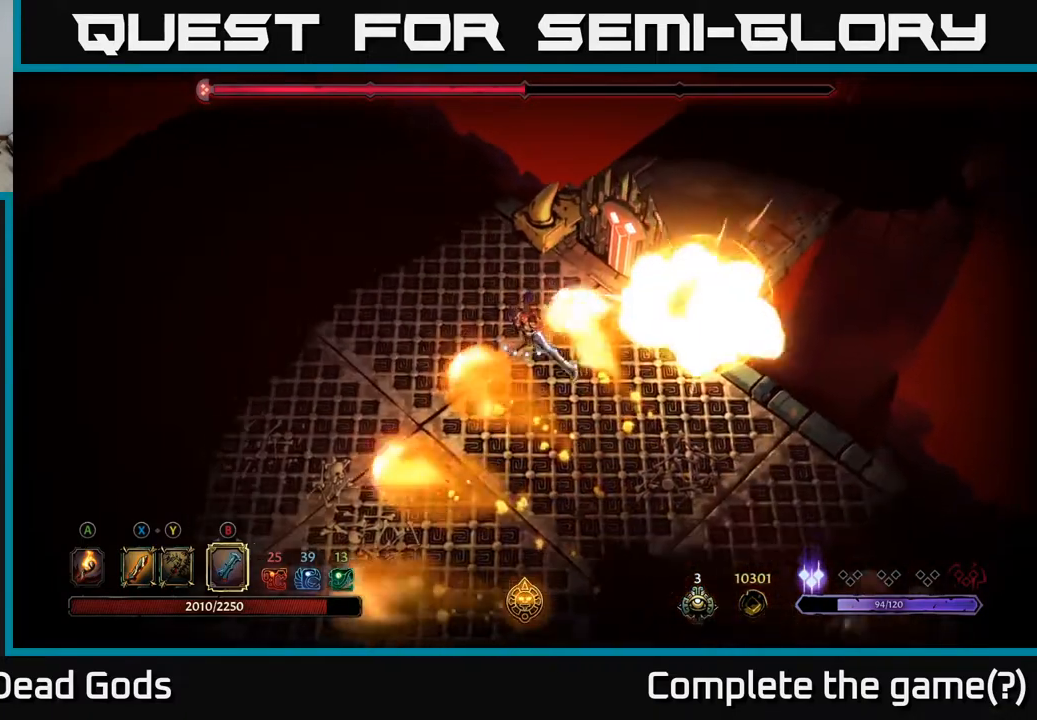
{"buttons": [], "left_stick": "left", "right_stick": "center", "events": [[383, "left_stick", "left"]]}
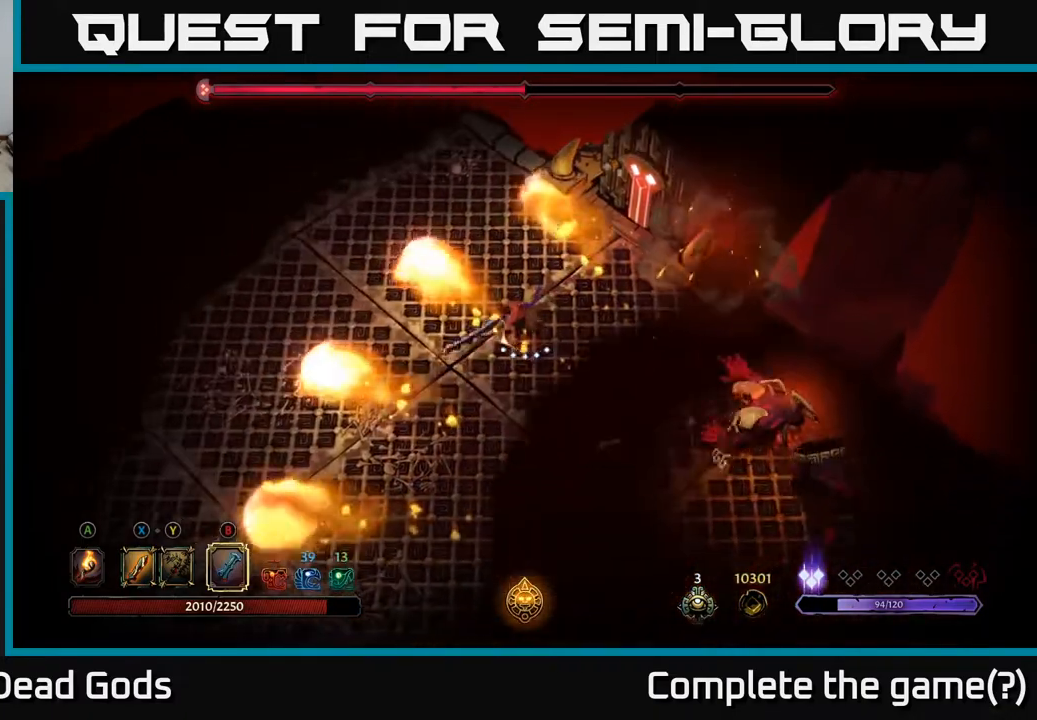
{"buttons": [], "left_stick": "down-right", "right_stick": "center", "events": [[17, "left_stick", "down"], [100, "left_stick", "down-right"], [117, "B", "down"], [183, "B", "up"]]}
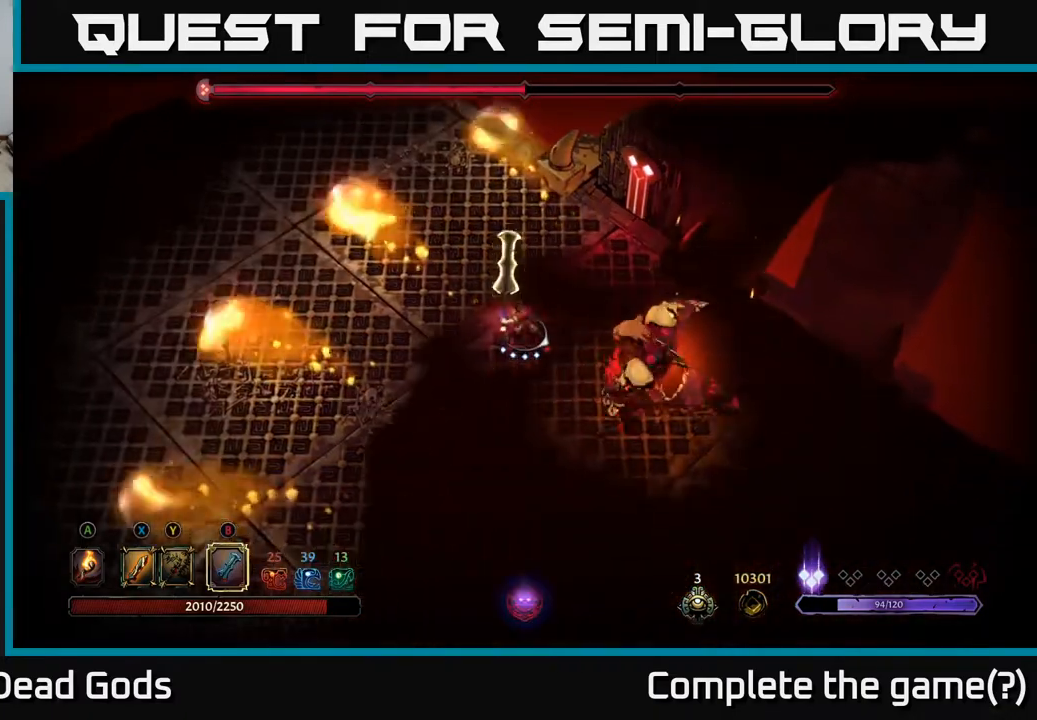
{"buttons": [], "left_stick": "center", "right_stick": "center", "events": [[367, "left_stick", "center"]]}
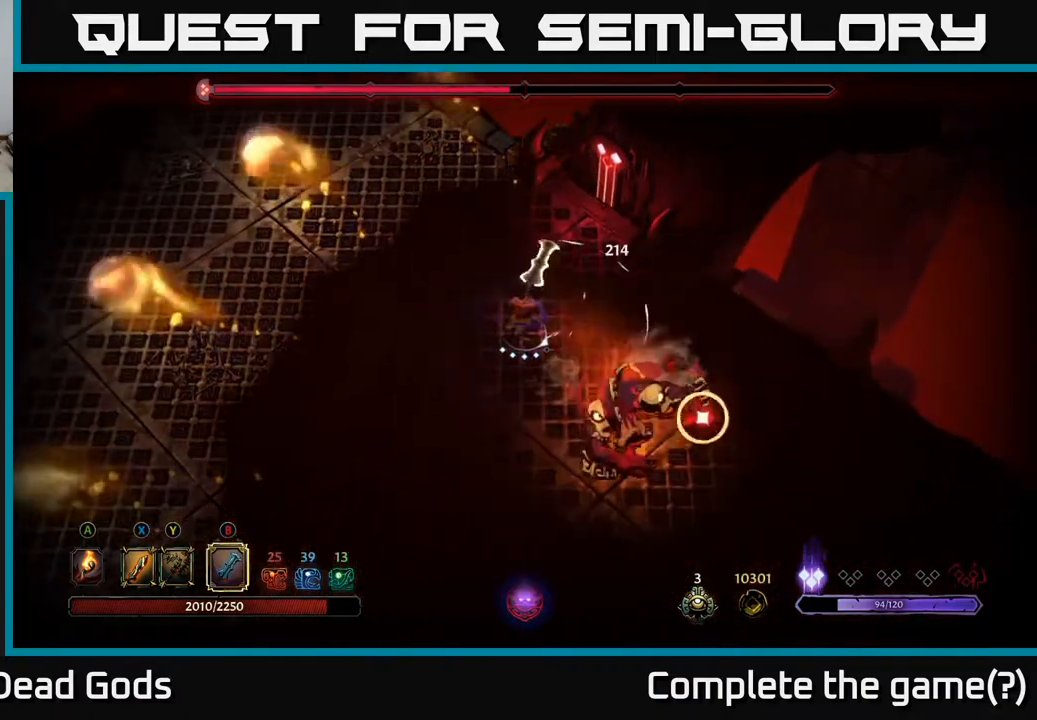
{"buttons": [], "left_stick": "down", "right_stick": "center", "events": [[100, "left_stick", "down"], [167, "R2", "down"], [317, "R2", "up"]]}
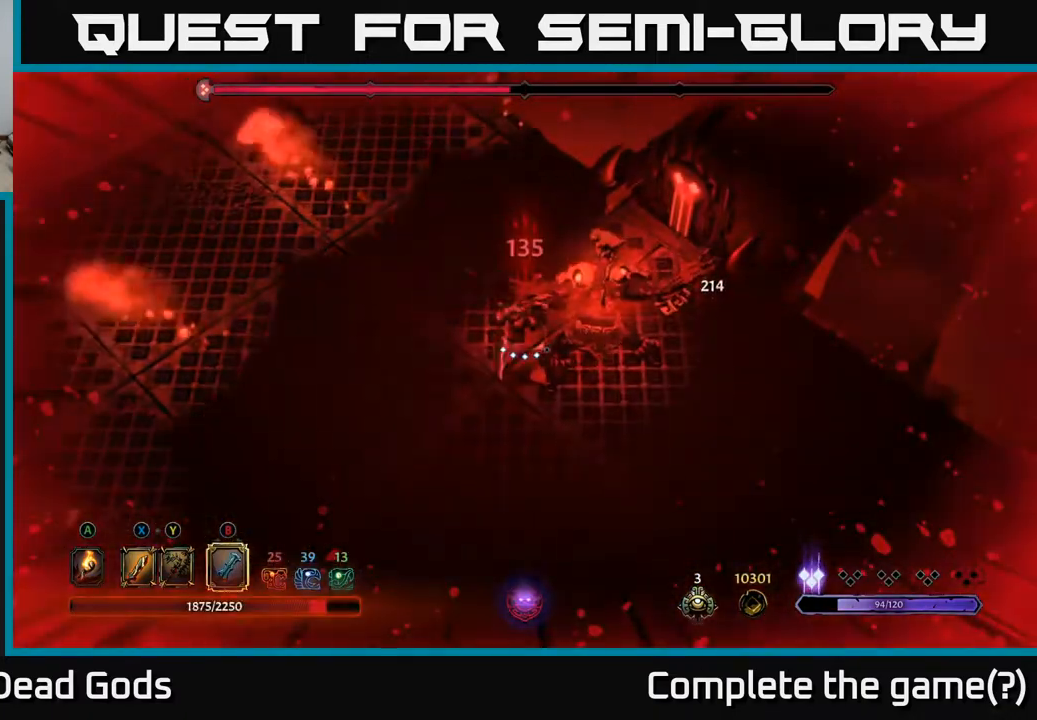
{"buttons": [], "left_stick": "down", "right_stick": "center", "events": [[200, "left_stick", "down-left"], [300, "left_stick", "left"], [483, "left_stick", "down"]]}
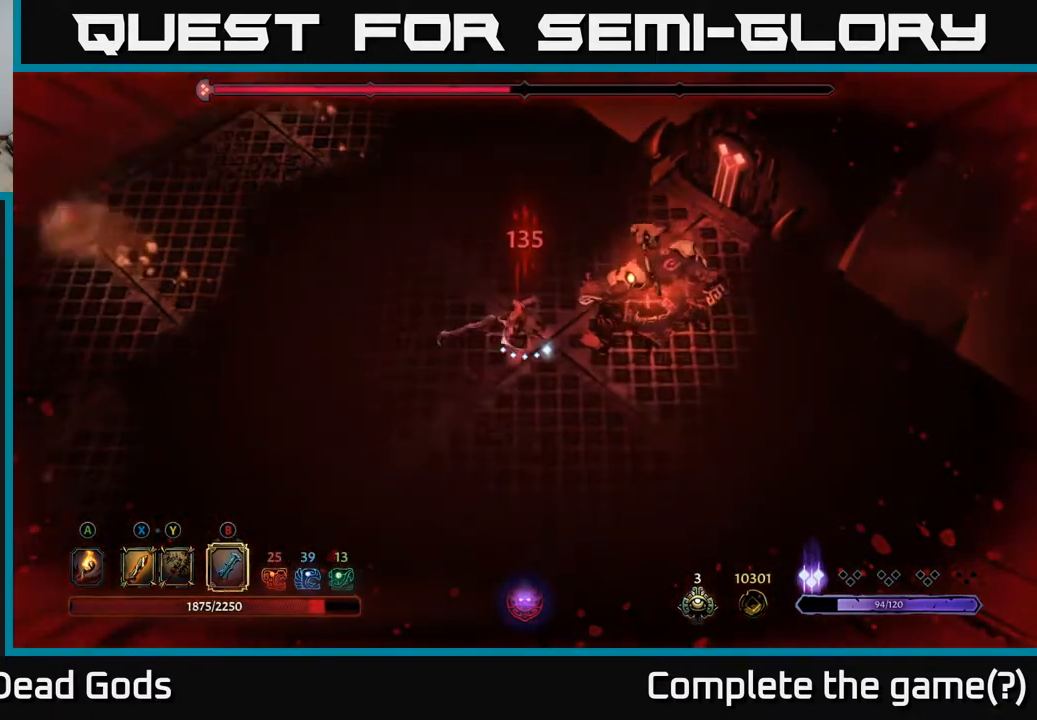
{"buttons": [], "left_stick": "right", "right_stick": "center", "events": [[67, "left_stick", "down-right"], [217, "left_stick", "right"], [233, "B", "down"], [300, "B", "up"]]}
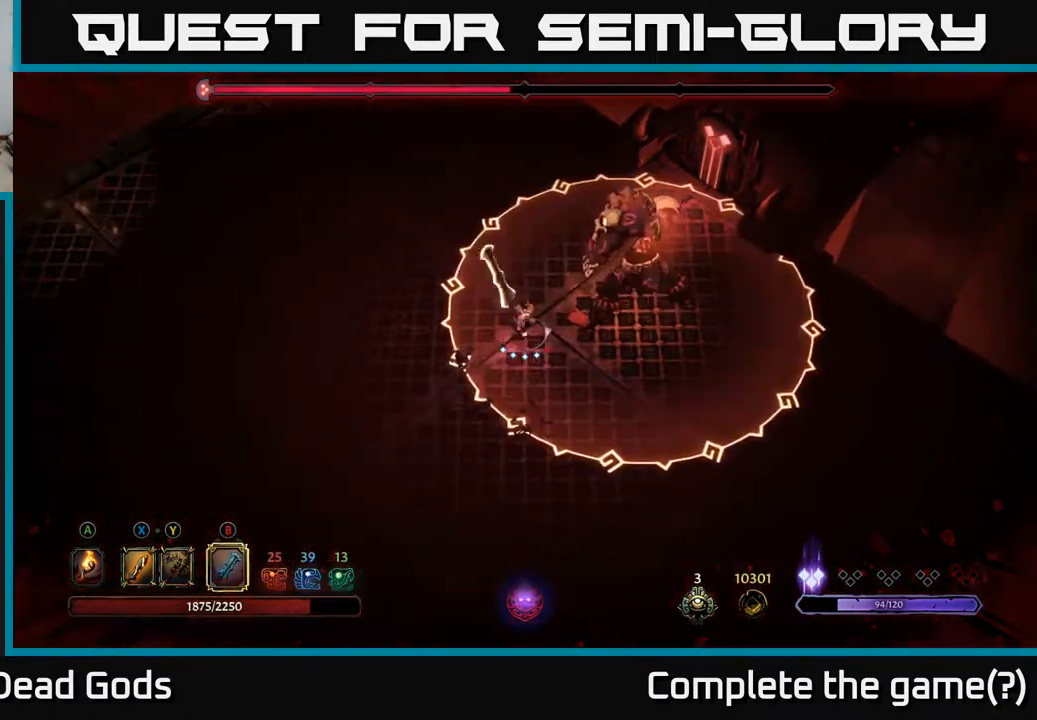
{"buttons": [], "left_stick": "down-left", "right_stick": "center", "events": [[217, "left_stick", "center"], [467, "left_stick", "down-left"]]}
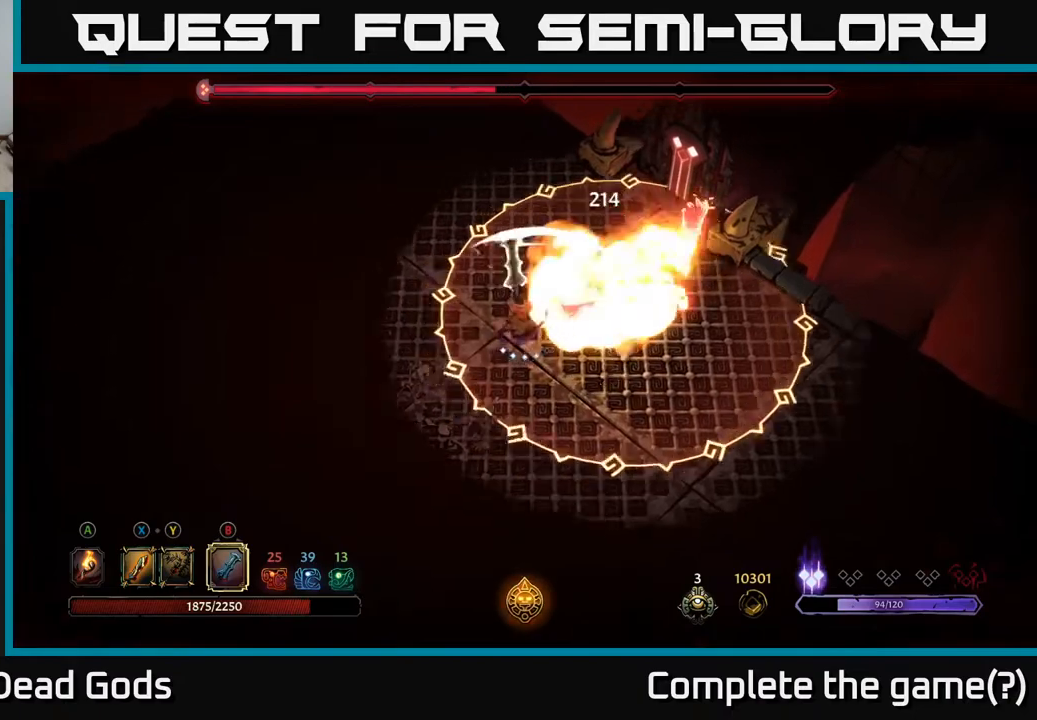
{"buttons": [], "left_stick": "down-left", "right_stick": "center", "events": [[50, "R2", "down"], [183, "R2", "up"]]}
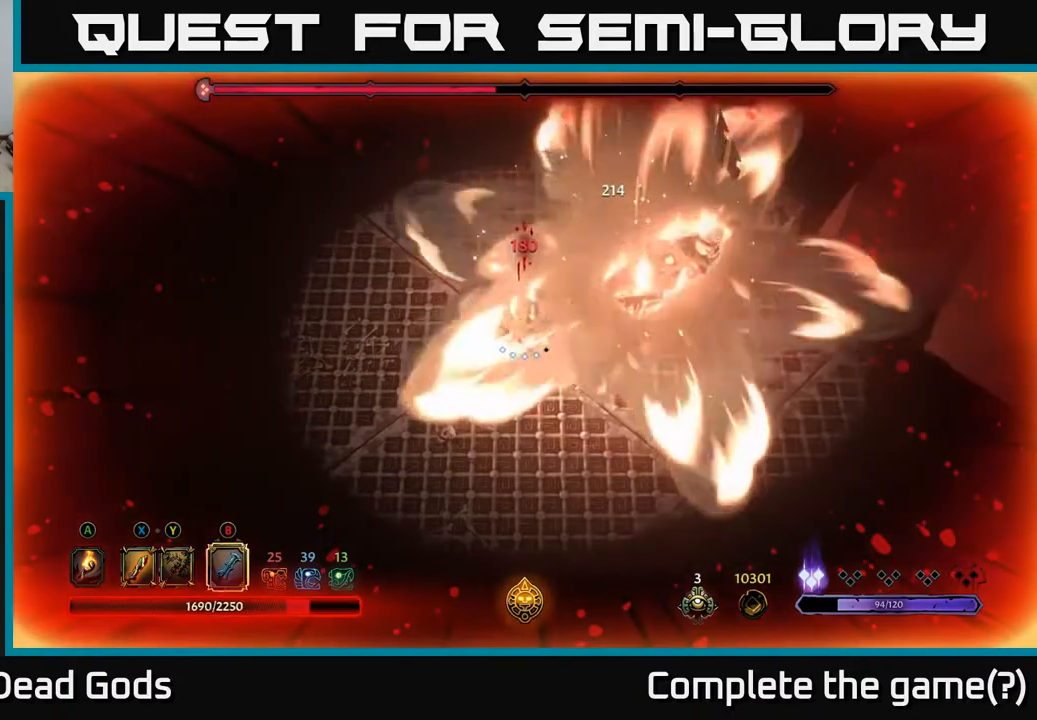
{"buttons": [], "left_stick": "right", "right_stick": "center", "events": [[283, "left_stick", "right"], [300, "B", "down"], [367, "B", "up"]]}
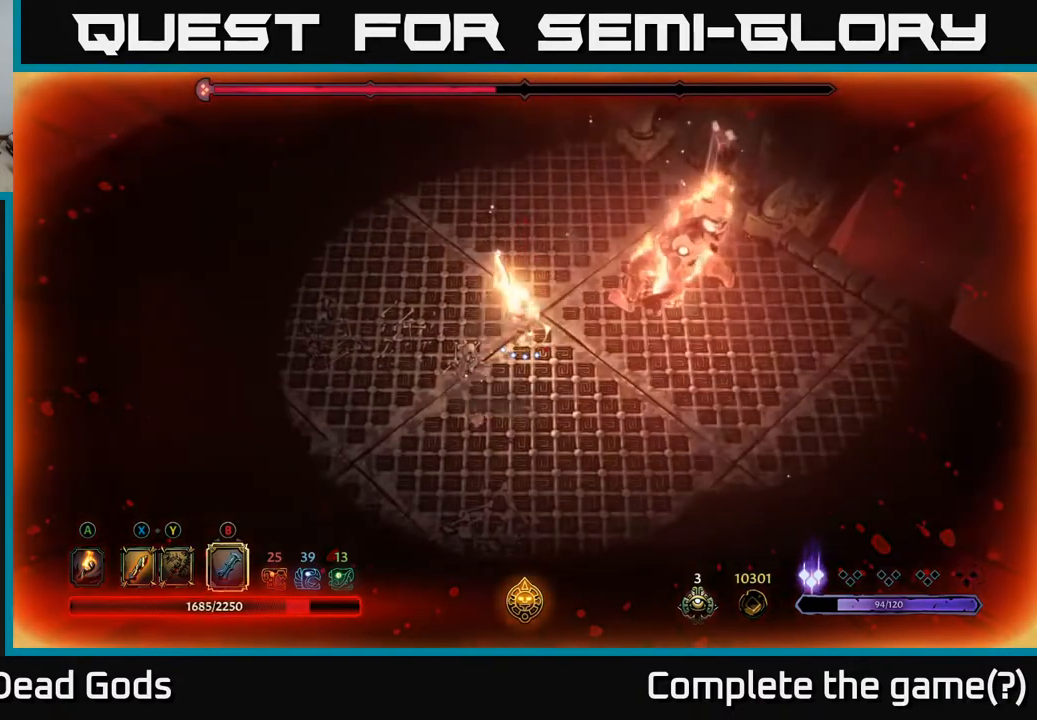
{"buttons": ["B"], "left_stick": "right", "right_stick": "center", "events": [[433, "B", "down"]]}